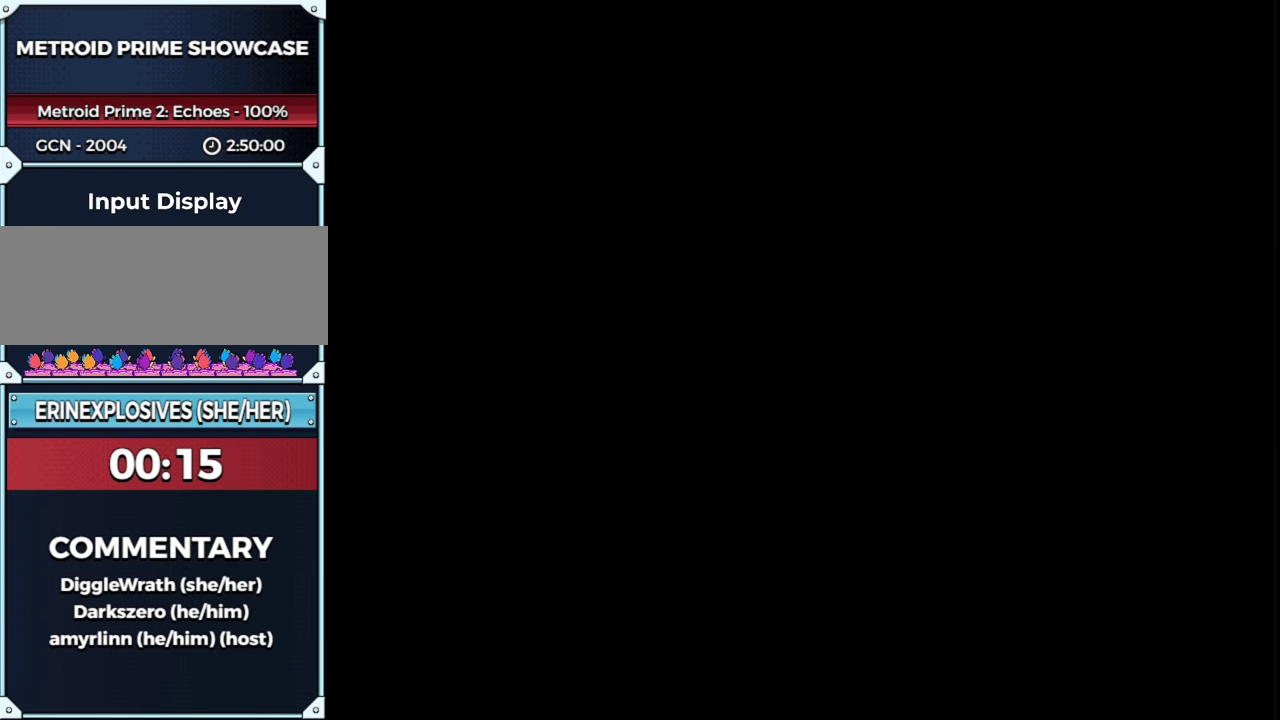
Gameplay with a controller (Nintendo layout); each line is a JSON object with the inputs held at the frame after it. "events" lists button and stick changes between this image and that frame as [ms after this image, input, new state], when the widget could be followed in between. This overlay highlights the sticks when they move; stick clicks (L3 R3) are not distinguishable. Not read: L3 R3 Y other_buttons.
{"buttons": [], "left_stick": "up", "right_stick": "center", "events": []}
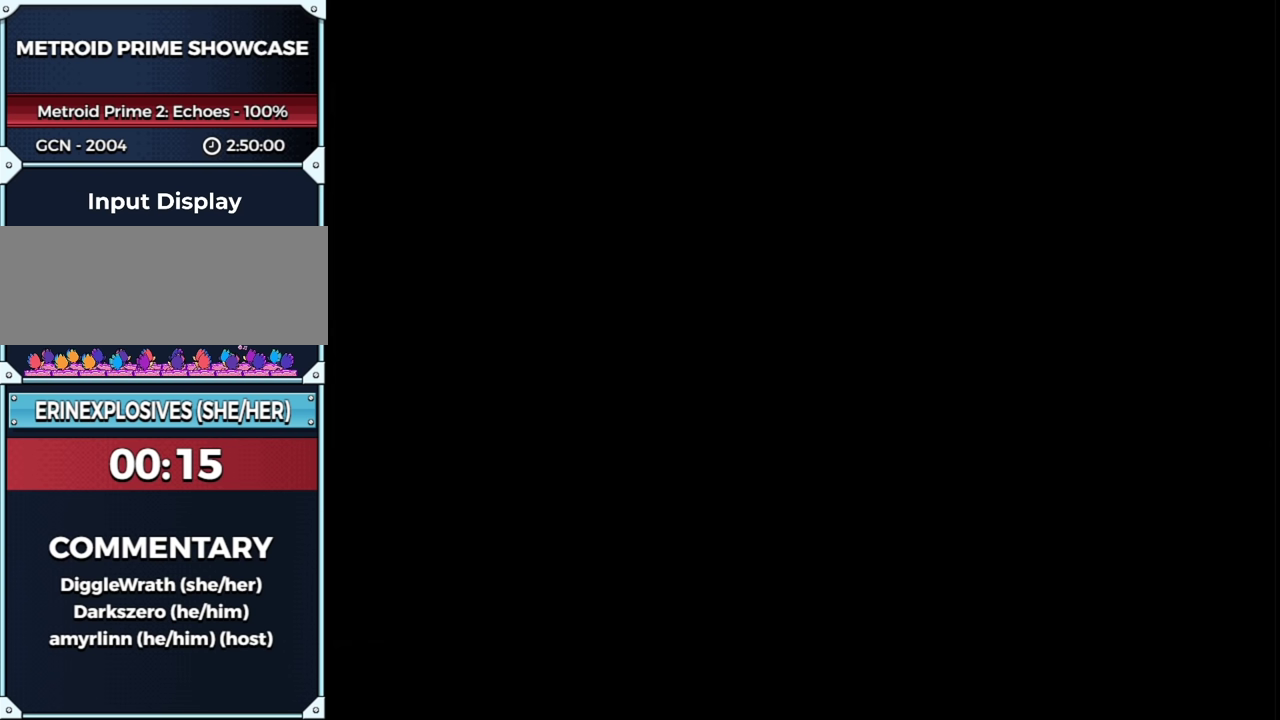
{"buttons": [], "left_stick": "up", "right_stick": "center", "events": []}
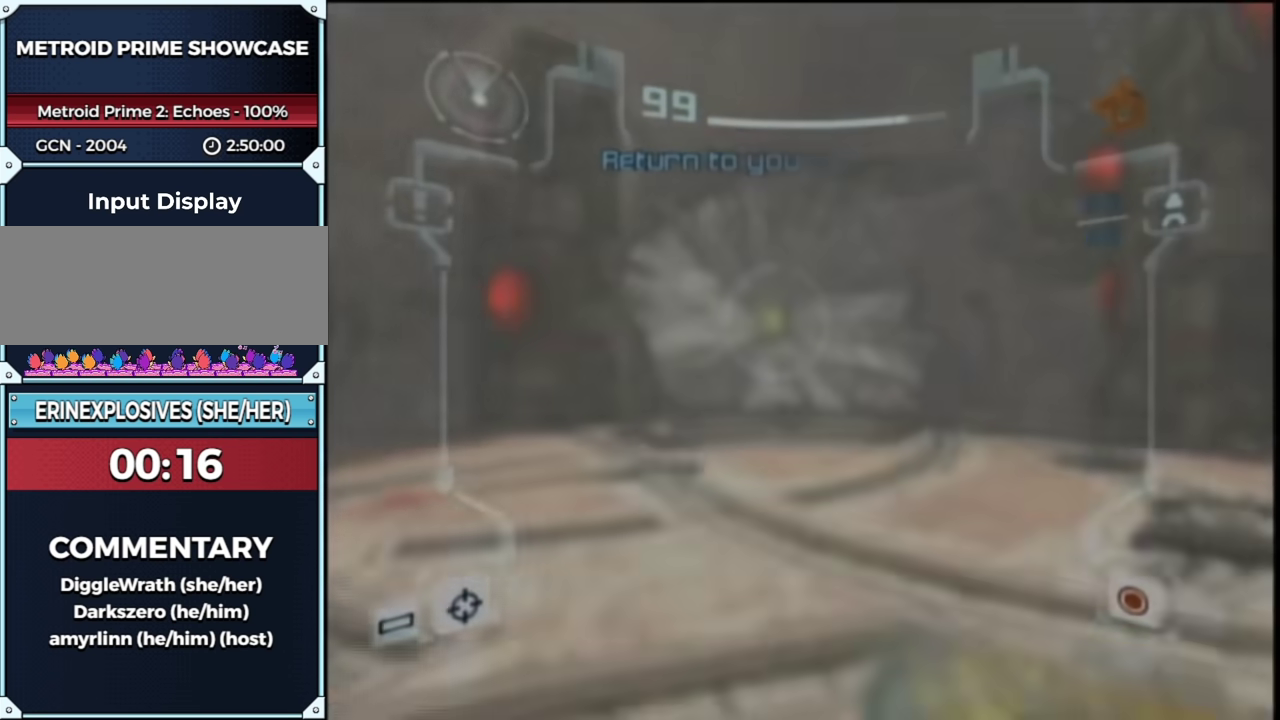
{"buttons": ["L1"], "left_stick": "up", "right_stick": "center", "events": [[17, "L1", "down"], [217, "A", "down"], [400, "A", "up"]]}
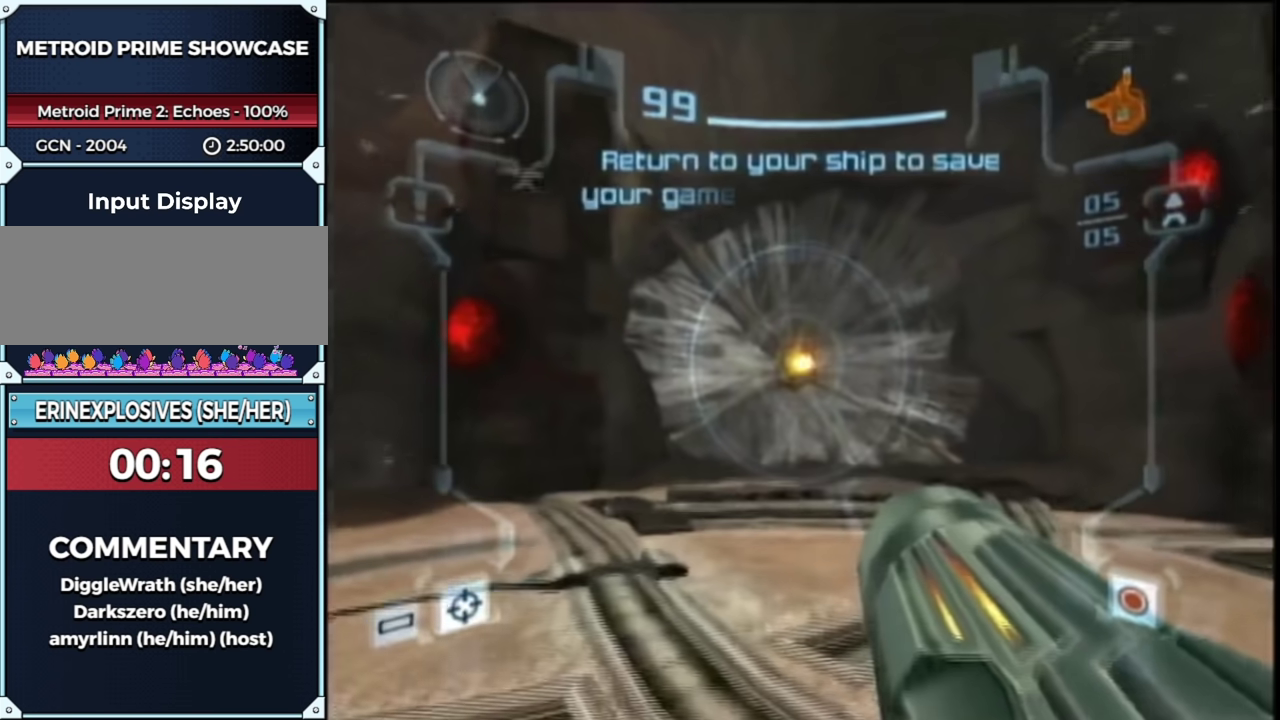
{"buttons": ["L1"], "left_stick": "up", "right_stick": "center", "events": []}
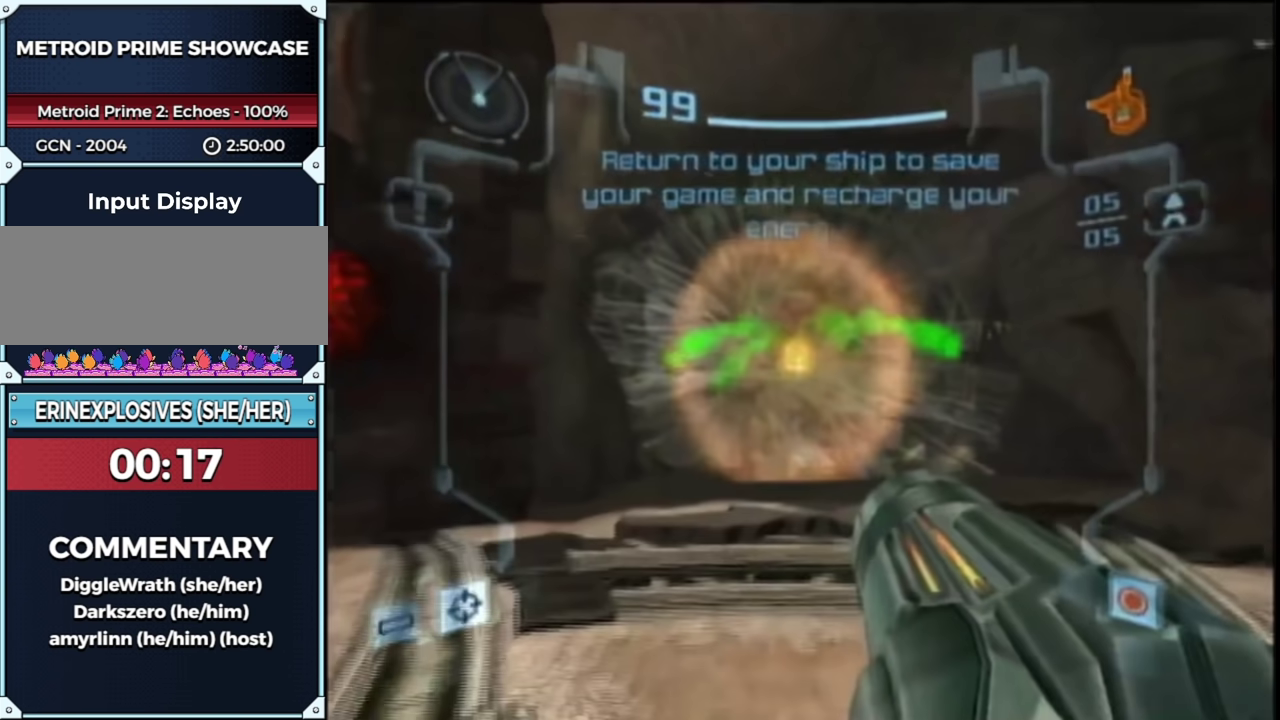
{"buttons": ["L1"], "left_stick": "up", "right_stick": "center", "events": []}
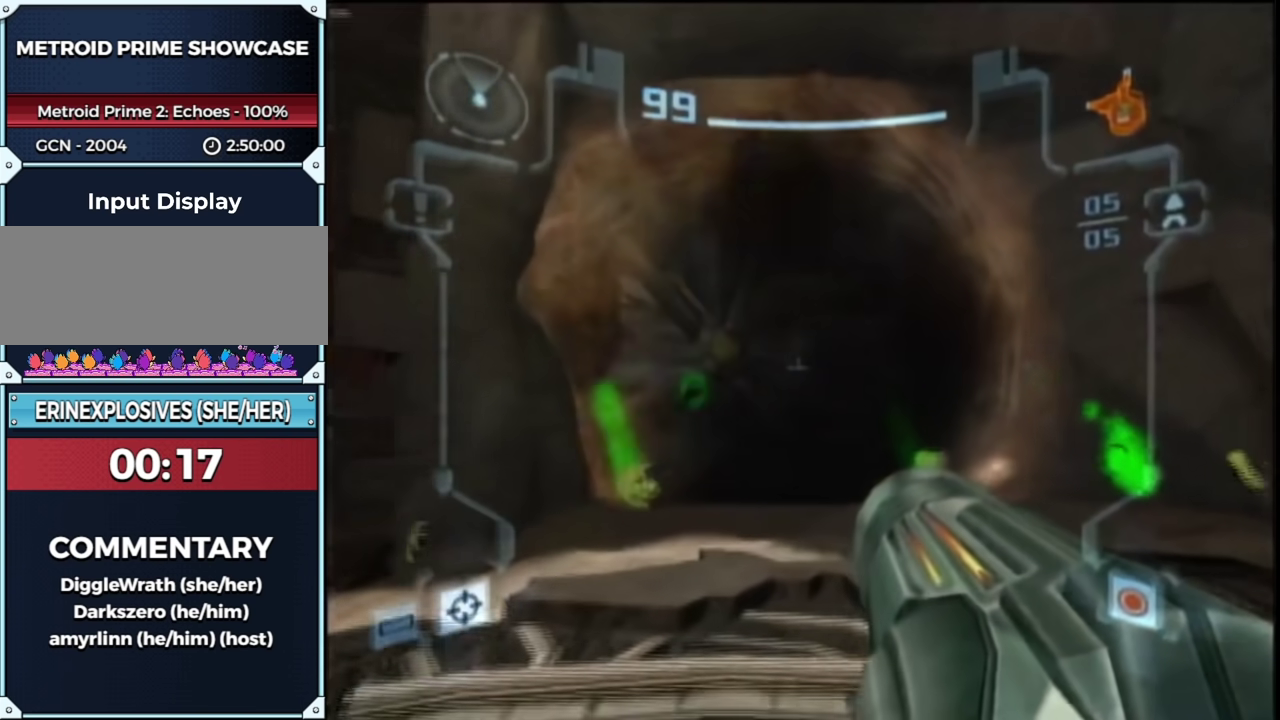
{"buttons": ["A", "L1"], "left_stick": "up-right", "right_stick": "center", "events": [[117, "L1", "up"], [183, "L1", "down"], [250, "A", "down"], [433, "A", "up"], [483, "left_stick", "up-right"], [500, "A", "down"]]}
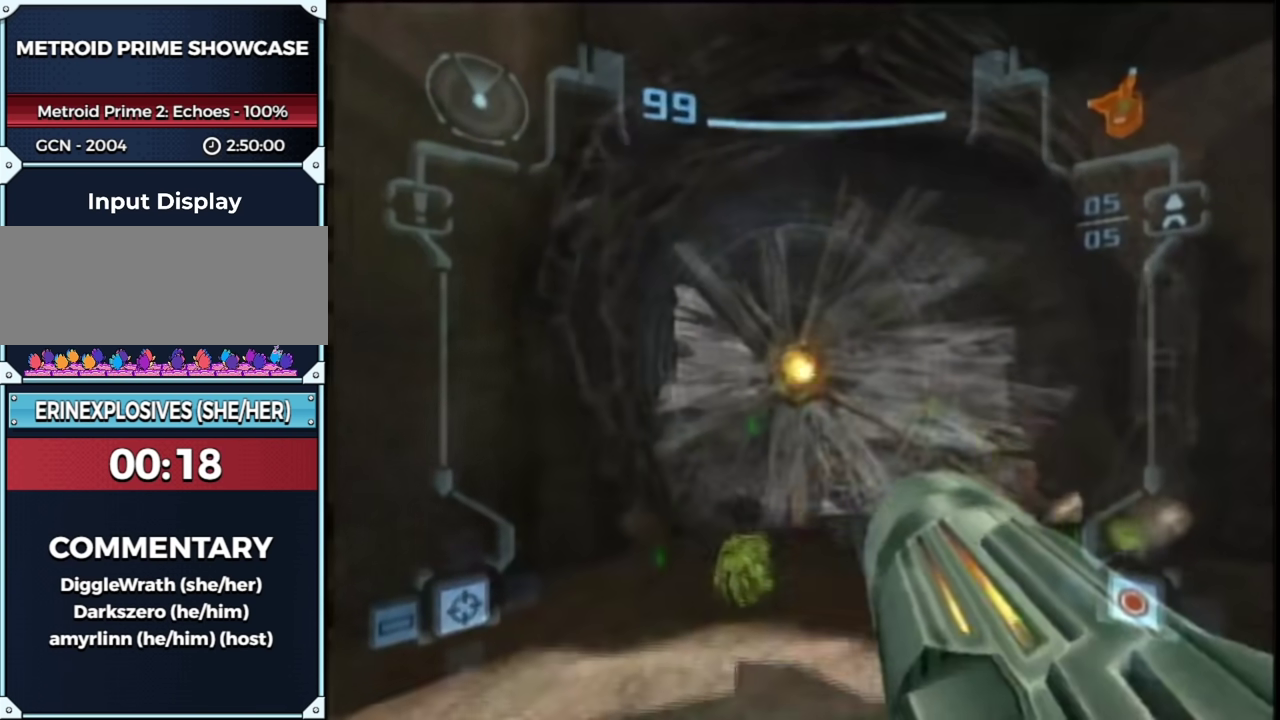
{"buttons": ["L1"], "left_stick": "up-right", "right_stick": "center", "events": [[100, "A", "up"]]}
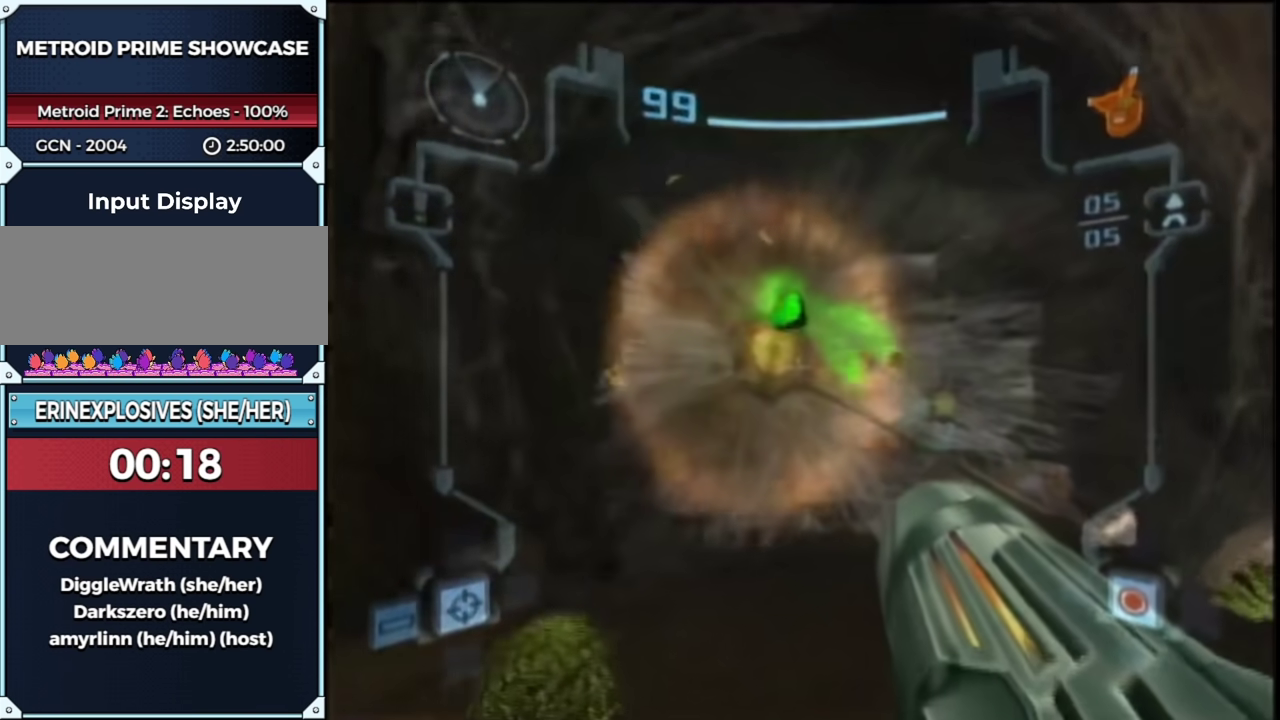
{"buttons": ["L1"], "left_stick": "up-right", "right_stick": "center", "events": []}
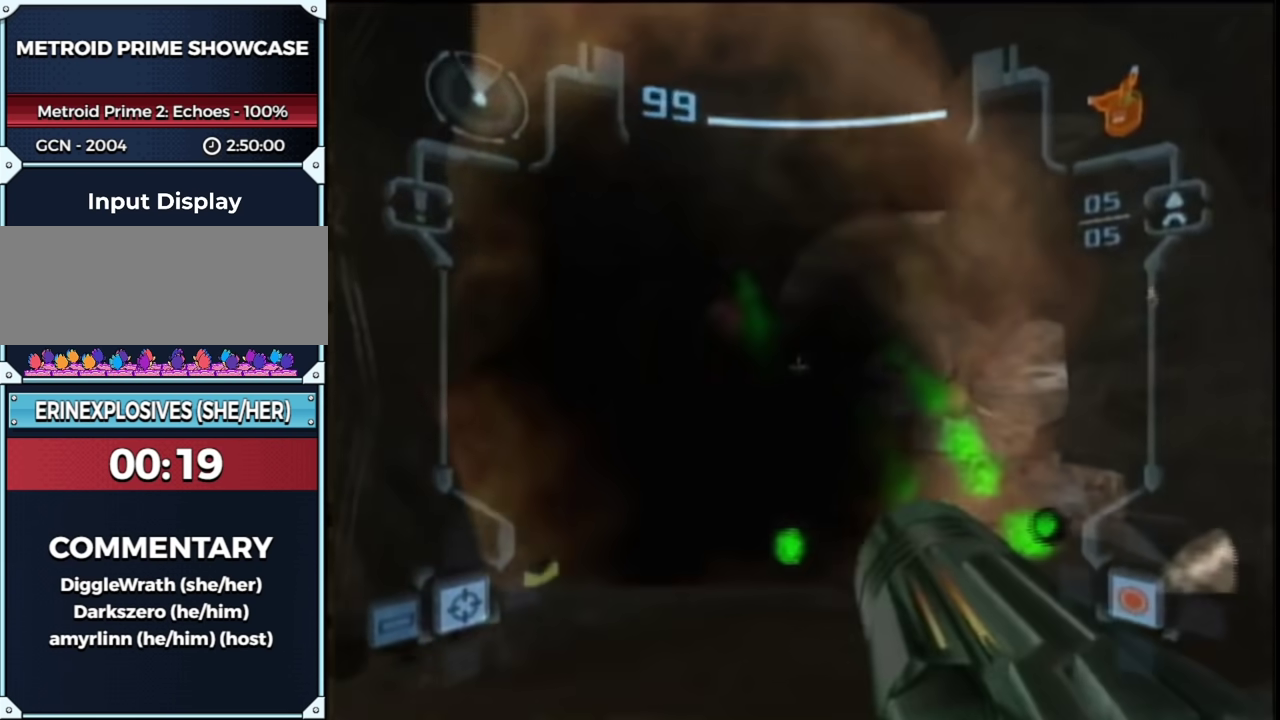
{"buttons": ["L1"], "left_stick": "up", "right_stick": "center", "events": [[333, "L1", "up"], [333, "left_stick", "up"], [400, "L1", "down"]]}
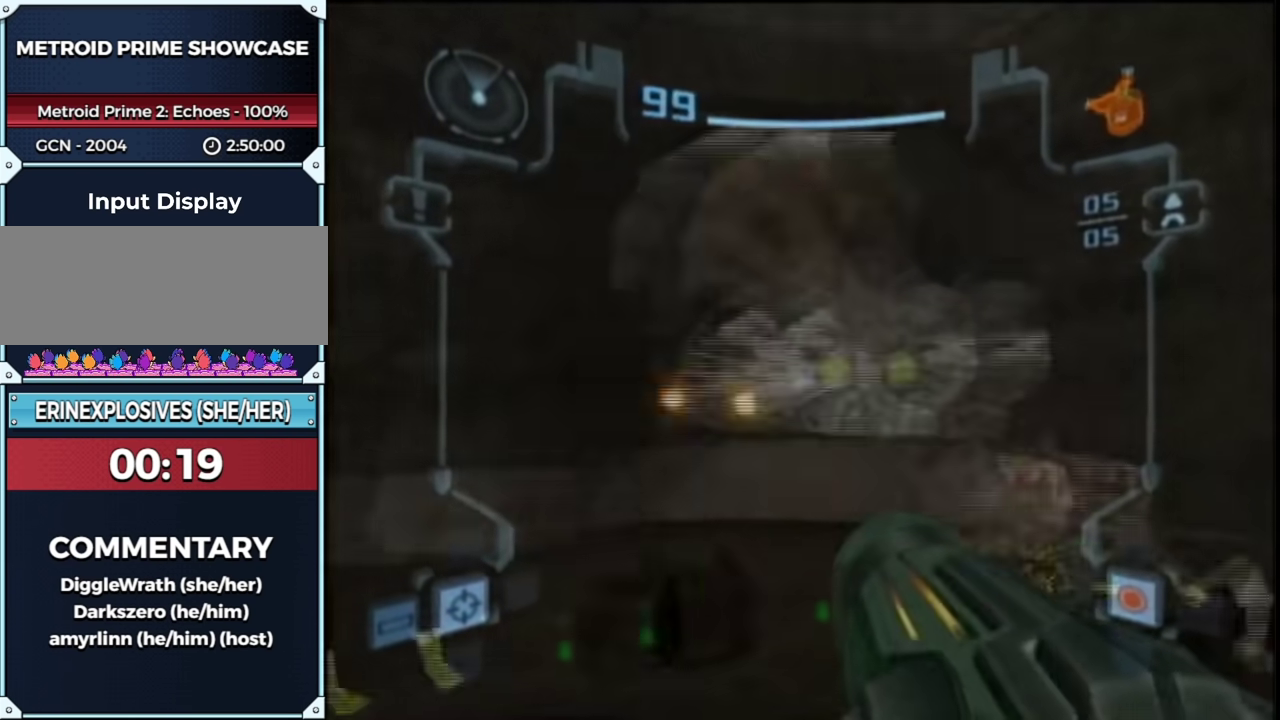
{"buttons": [], "left_stick": "up-left", "right_stick": "center", "events": [[33, "A", "down"], [100, "A", "up"], [150, "A", "down"], [217, "A", "up"], [317, "A", "down"], [400, "A", "up"], [483, "L1", "up"], [483, "left_stick", "up-left"]]}
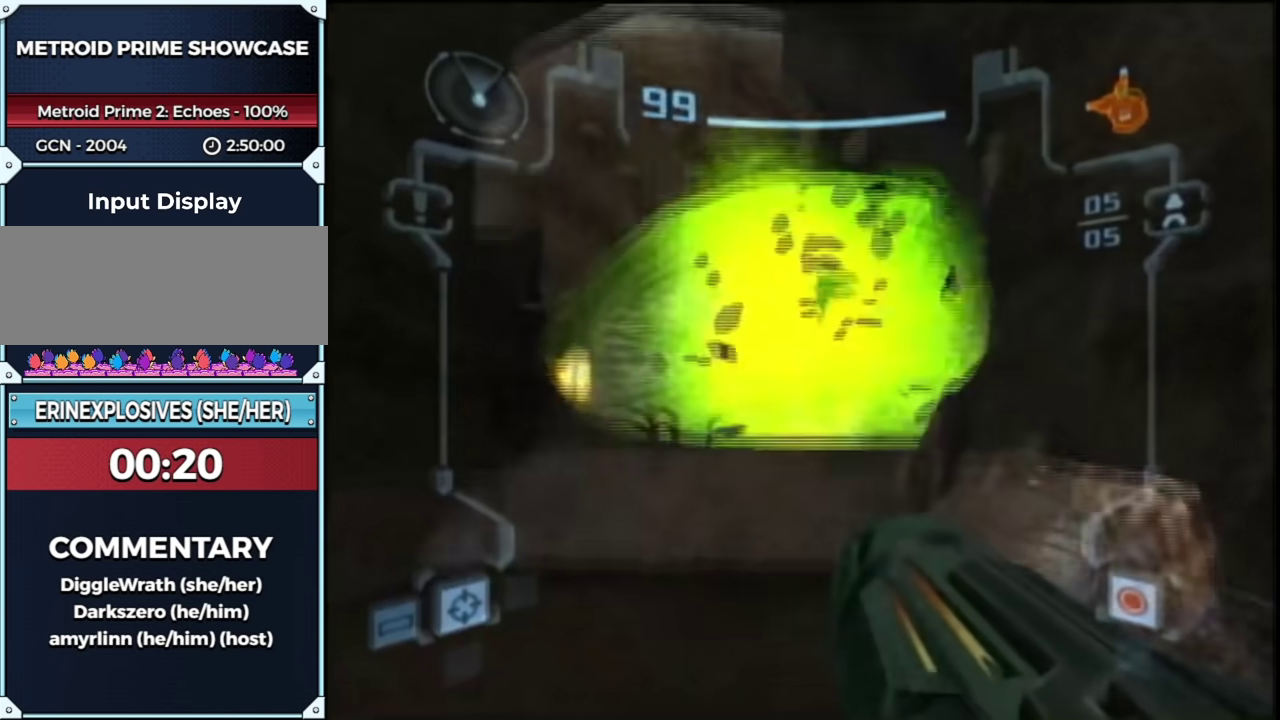
{"buttons": ["L1"], "left_stick": "up", "right_stick": "center", "events": [[117, "L1", "down"], [150, "B", "down"], [150, "left_stick", "up"], [233, "B", "up"]]}
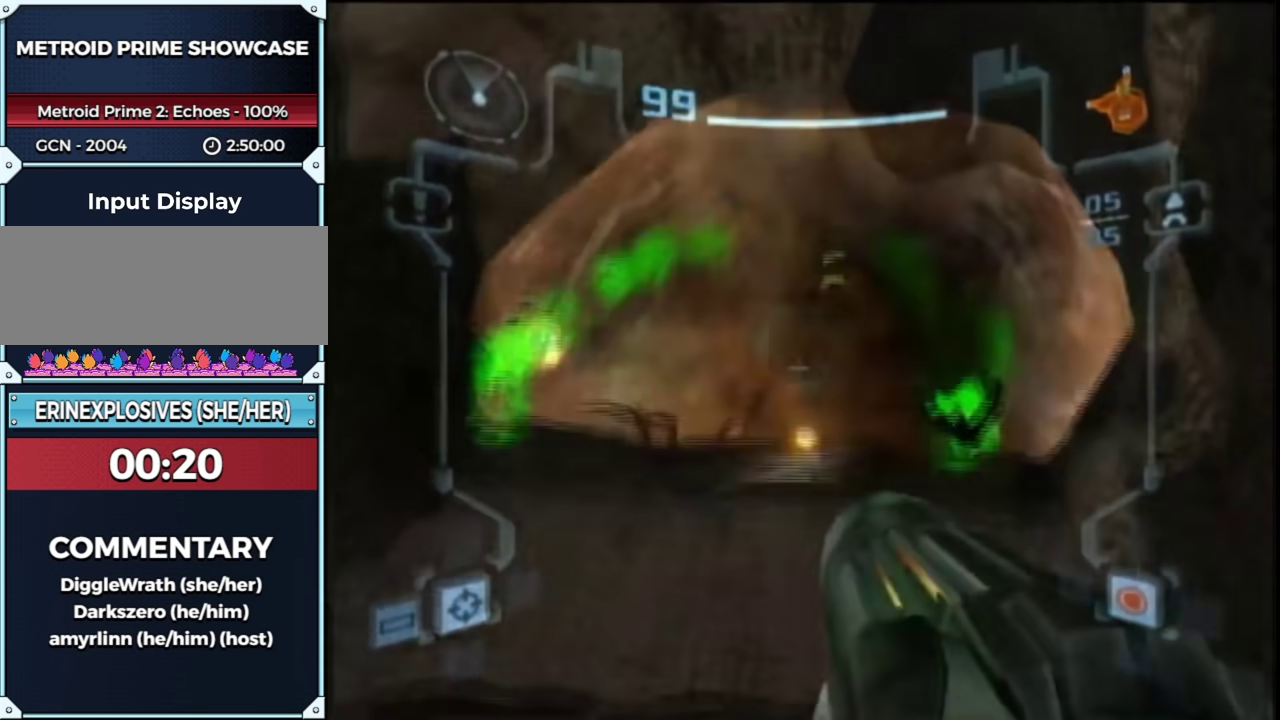
{"buttons": ["L1"], "left_stick": "up", "right_stick": "center", "events": [[17, "A", "down"], [350, "A", "up"]]}
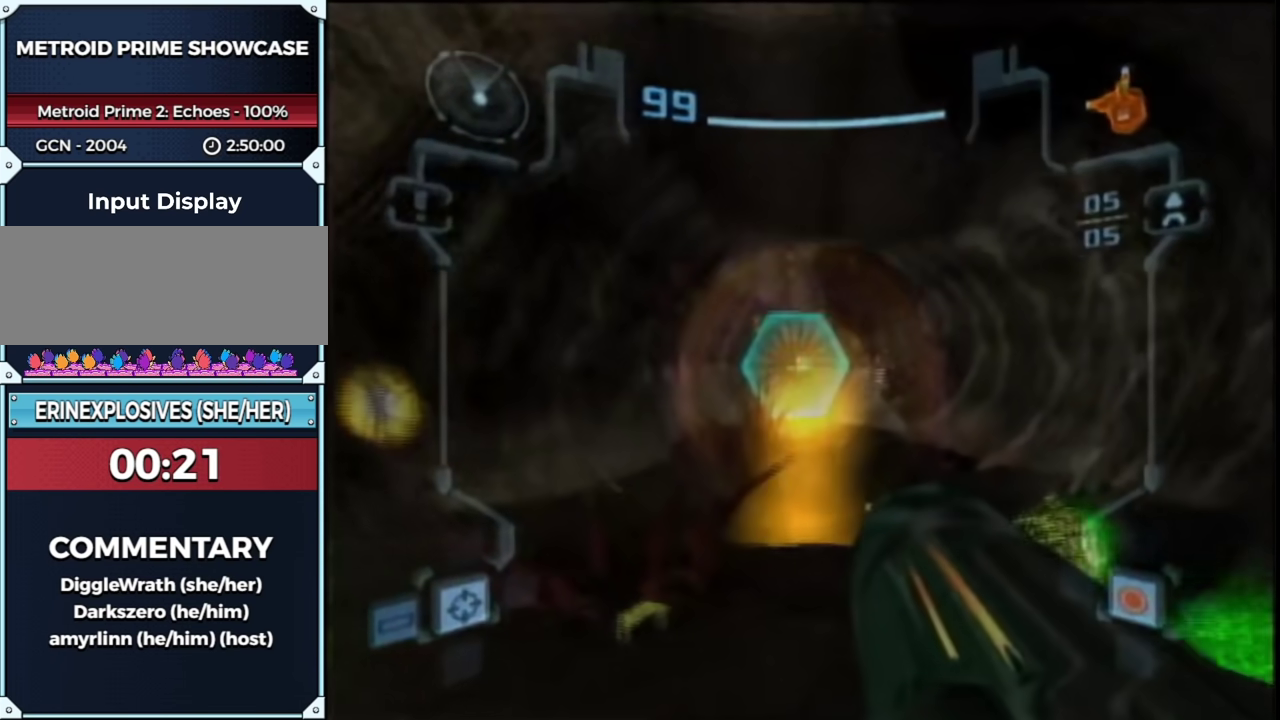
{"buttons": [], "left_stick": "up", "right_stick": "center", "events": [[17, "B", "down"], [67, "B", "up"], [167, "A", "down"], [250, "A", "up"], [250, "L1", "up"], [300, "X", "down"], [367, "X", "up"]]}
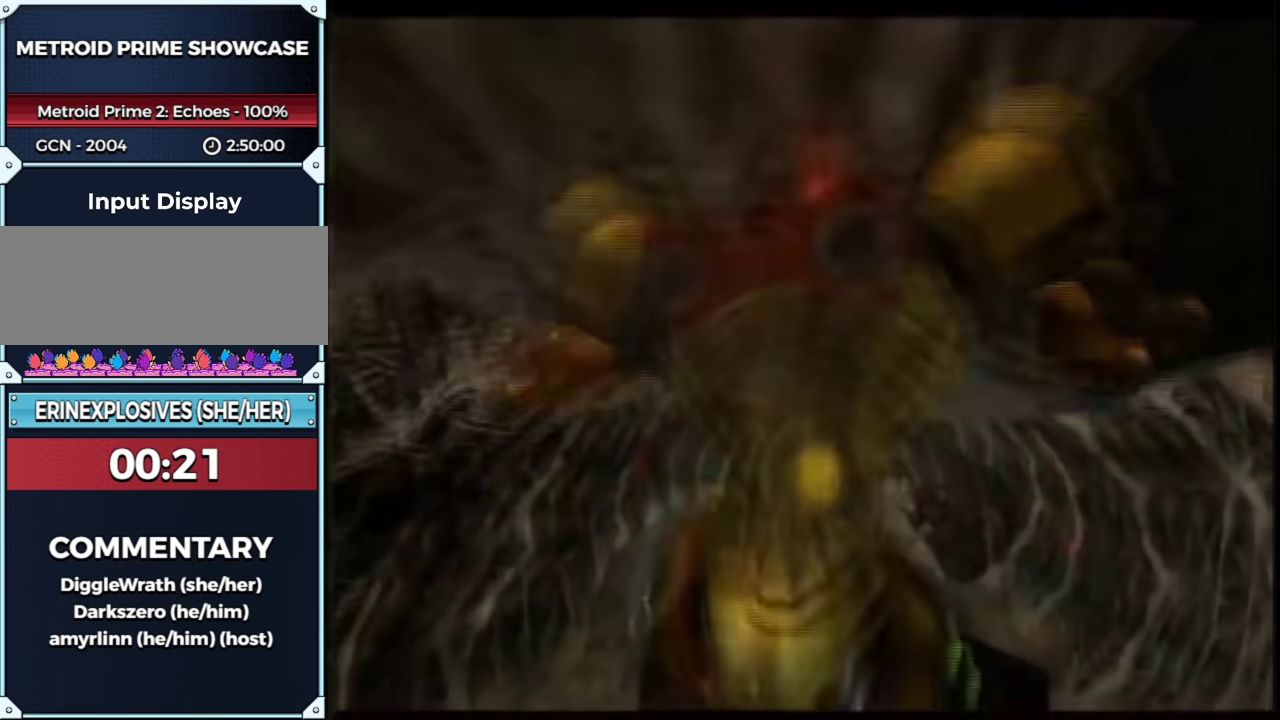
{"buttons": ["B"], "left_stick": "up", "right_stick": "center", "events": [[83, "B", "down"]]}
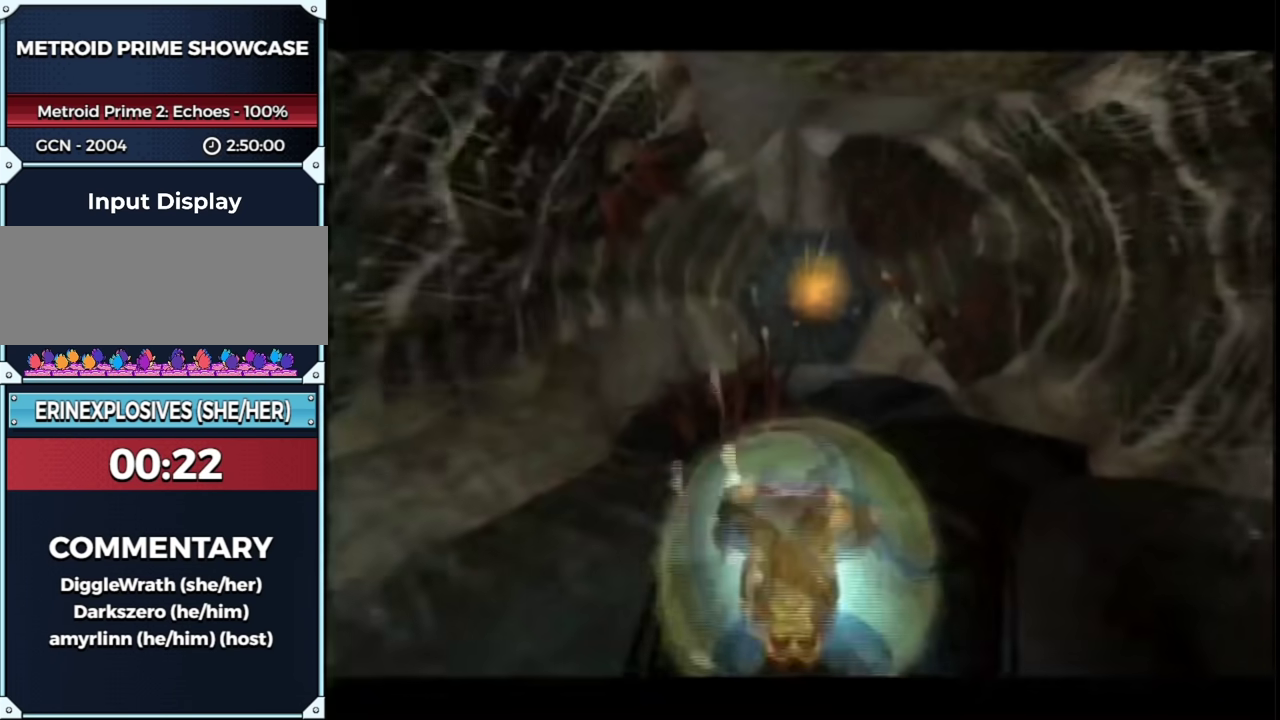
{"buttons": ["B"], "left_stick": "up", "right_stick": "center", "events": []}
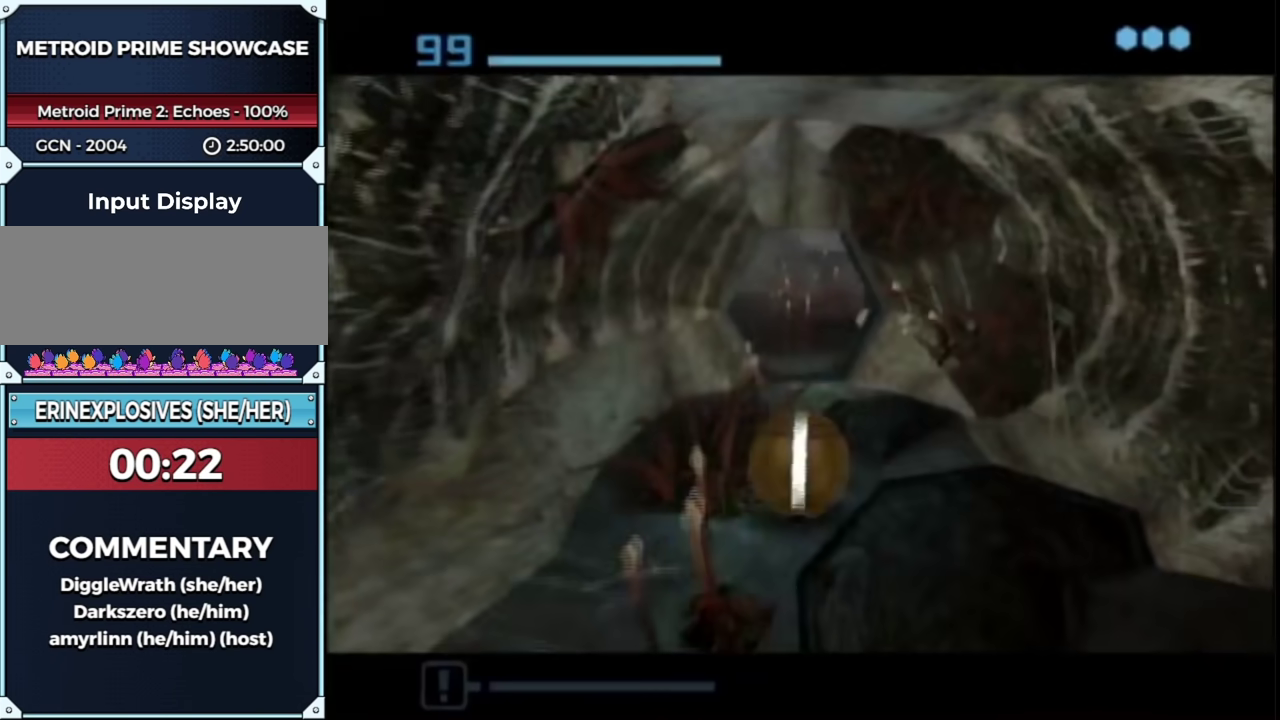
{"buttons": ["B"], "left_stick": "up", "right_stick": "center", "events": [[83, "left_stick", "up-right"], [133, "left_stick", "up"], [233, "left_stick", "up-left"], [400, "left_stick", "up"]]}
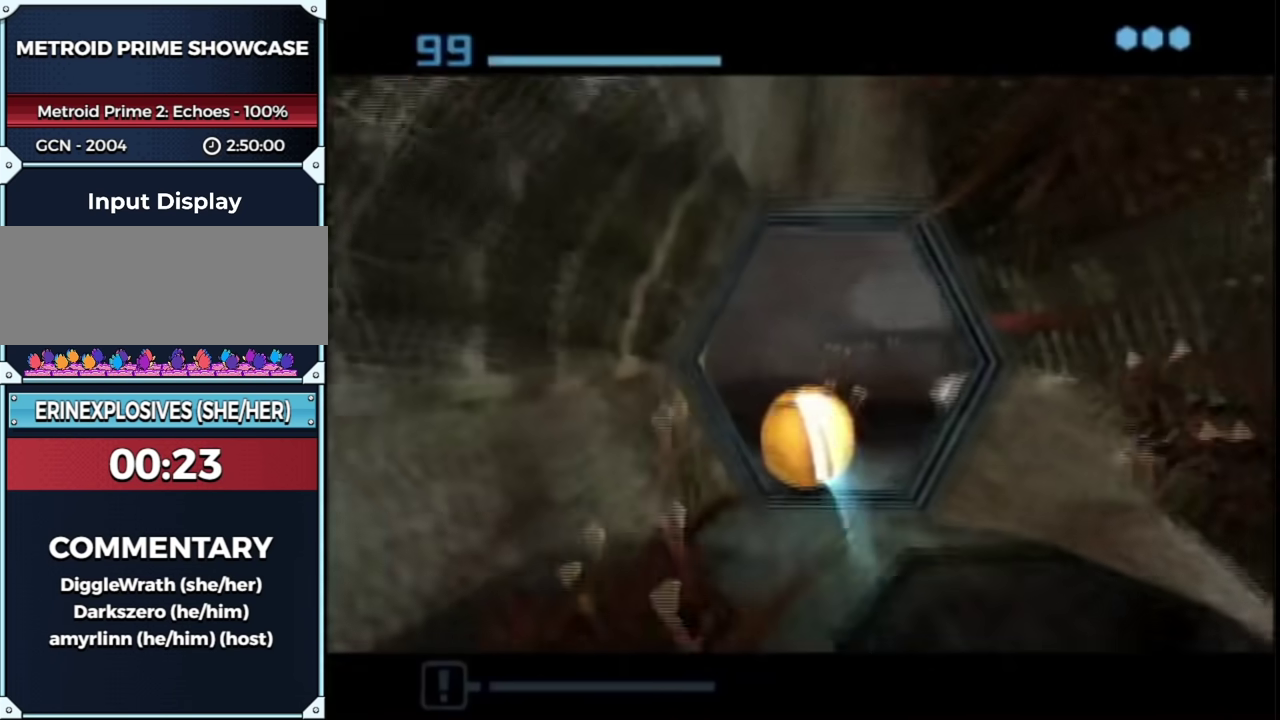
{"buttons": [], "left_stick": "up", "right_stick": "center", "events": [[117, "left_stick", "up-right"], [333, "B", "up"], [333, "left_stick", "up"]]}
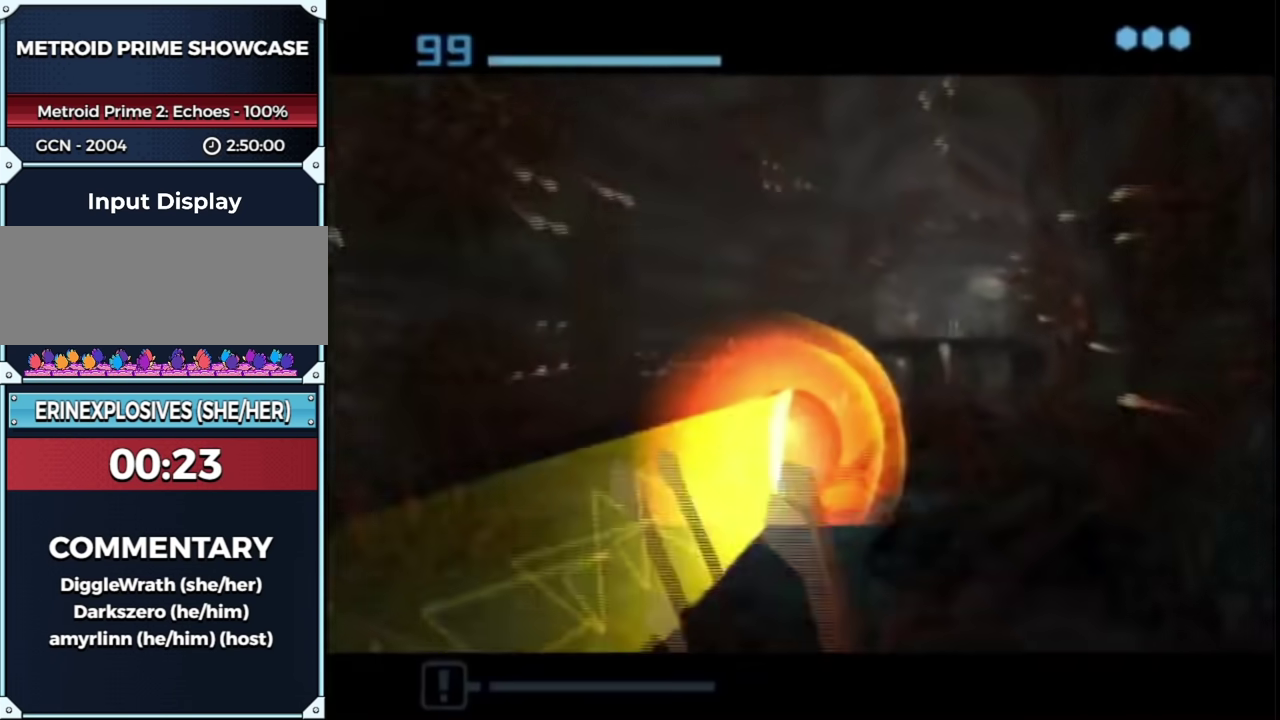
{"buttons": ["B"], "left_stick": "up-right", "right_stick": "center", "events": [[100, "left_stick", "up-left"], [250, "B", "down"], [433, "left_stick", "up"], [500, "left_stick", "up-right"]]}
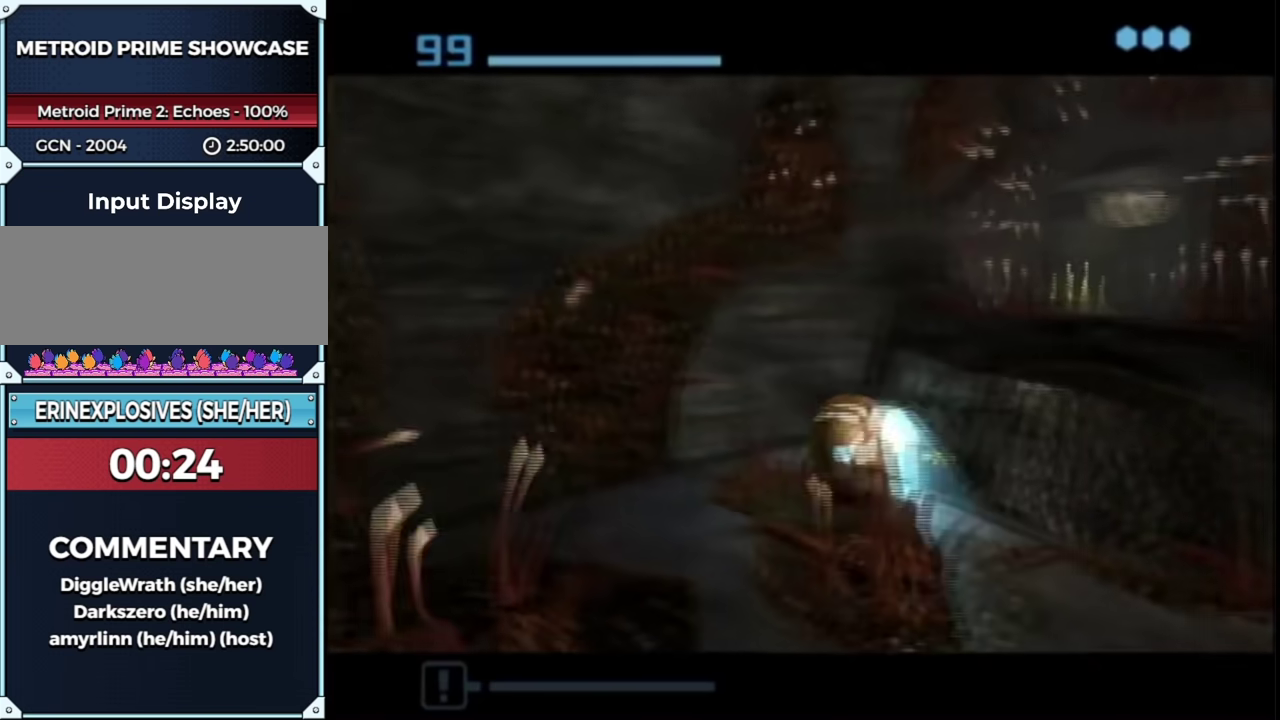
{"buttons": ["B"], "left_stick": "up", "right_stick": "center", "events": [[100, "A", "down"], [100, "left_stick", "right"], [250, "A", "up"], [300, "left_stick", "up-right"], [467, "left_stick", "up"]]}
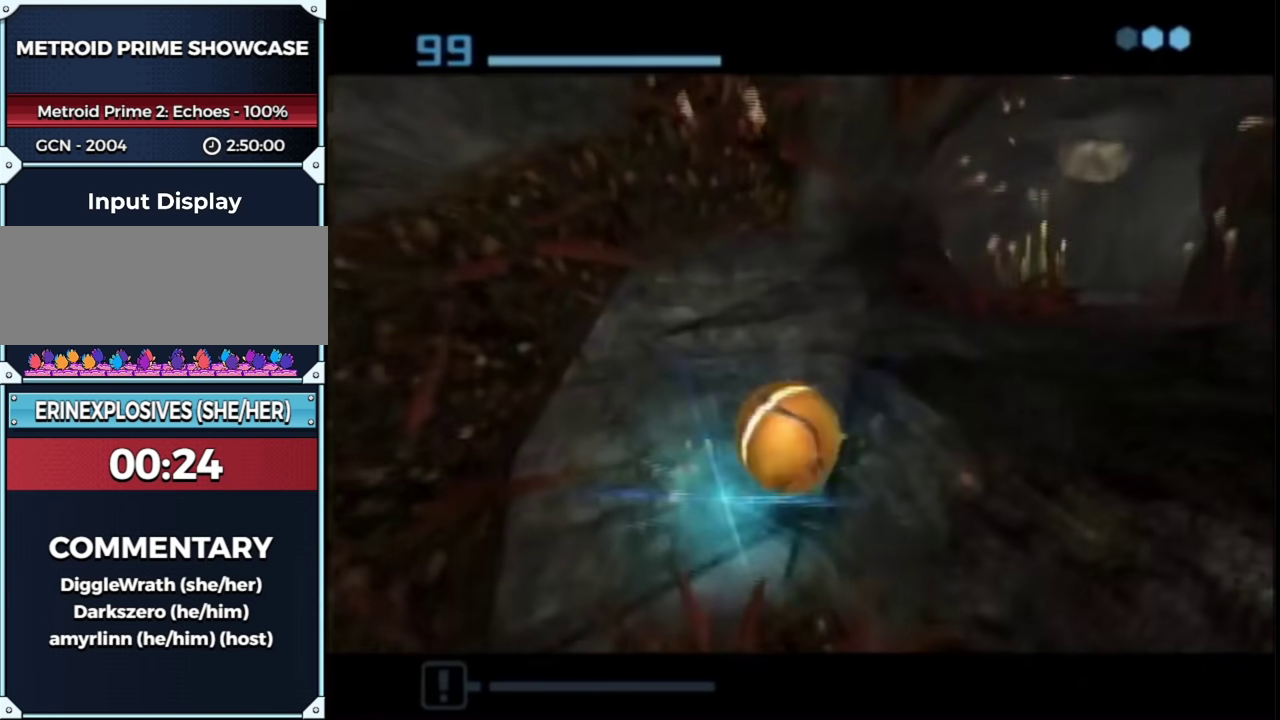
{"buttons": ["B"], "left_stick": "up-right", "right_stick": "center", "events": [[150, "left_stick", "down-left"], [317, "left_stick", "up-right"]]}
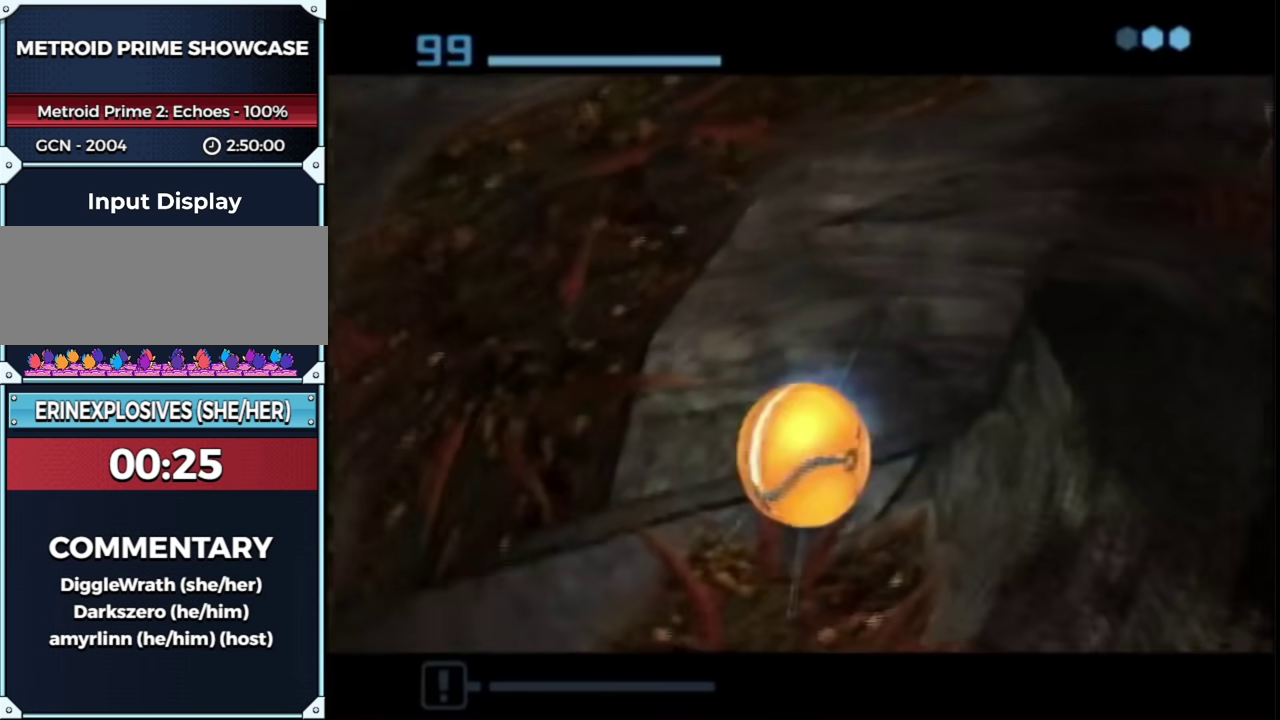
{"buttons": ["B", "L1"], "left_stick": "up-right", "right_stick": "center", "events": [[33, "left_stick", "center"], [117, "left_stick", "right"], [383, "L1", "down"], [383, "left_stick", "up-right"]]}
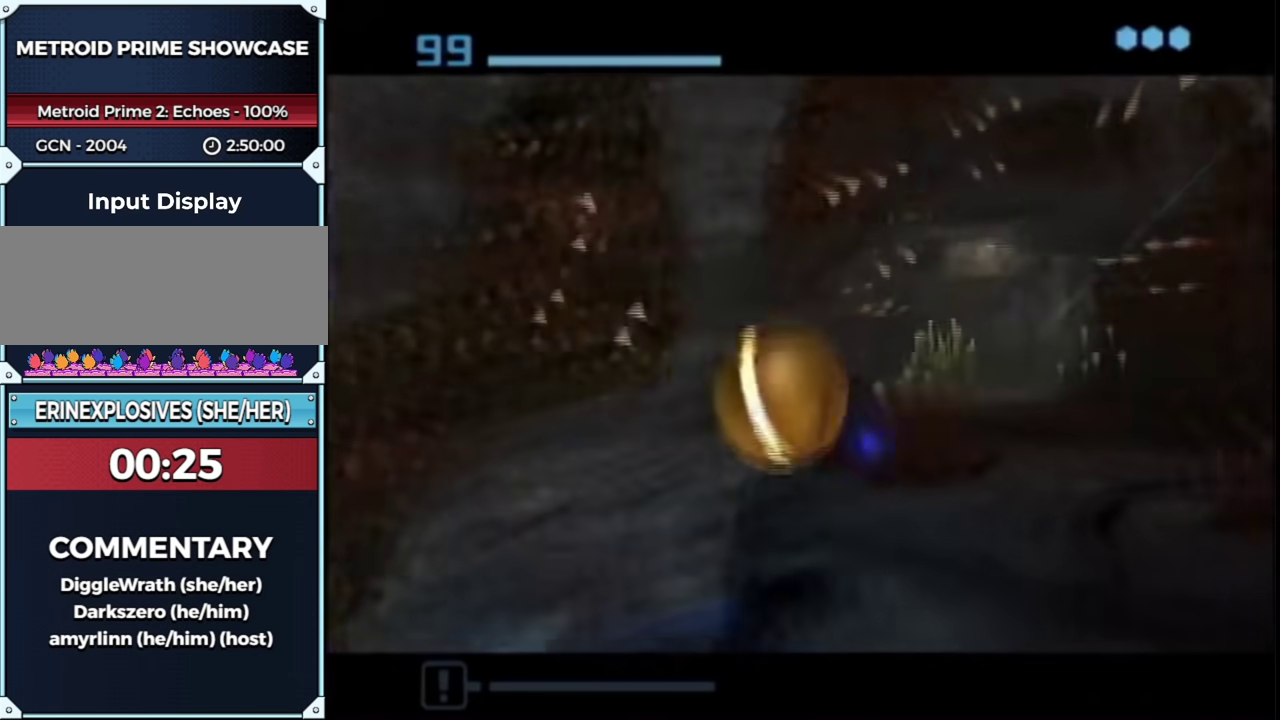
{"buttons": [], "left_stick": "up-right", "right_stick": "center", "events": [[117, "left_stick", "up"], [183, "left_stick", "up-left"], [217, "L1", "up"], [383, "left_stick", "up"], [467, "B", "up"], [500, "left_stick", "up-right"]]}
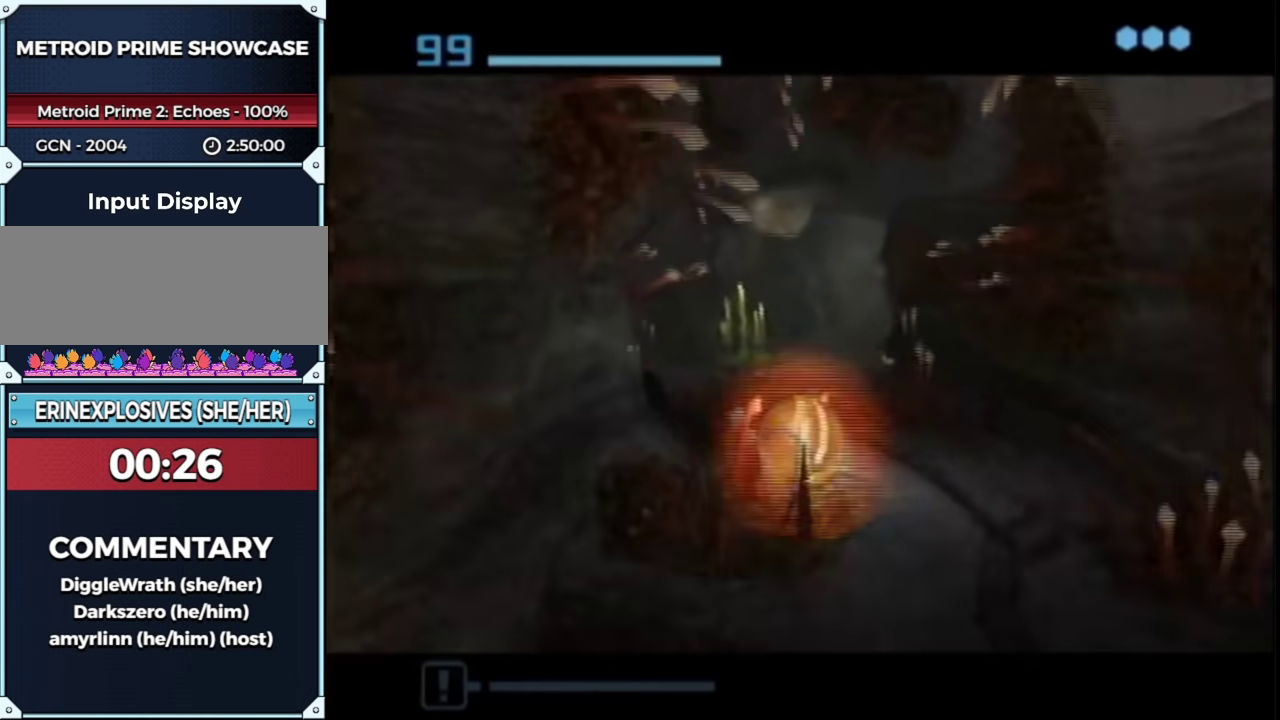
{"buttons": ["L1"], "left_stick": "up-right", "right_stick": "center", "events": [[200, "L1", "down"]]}
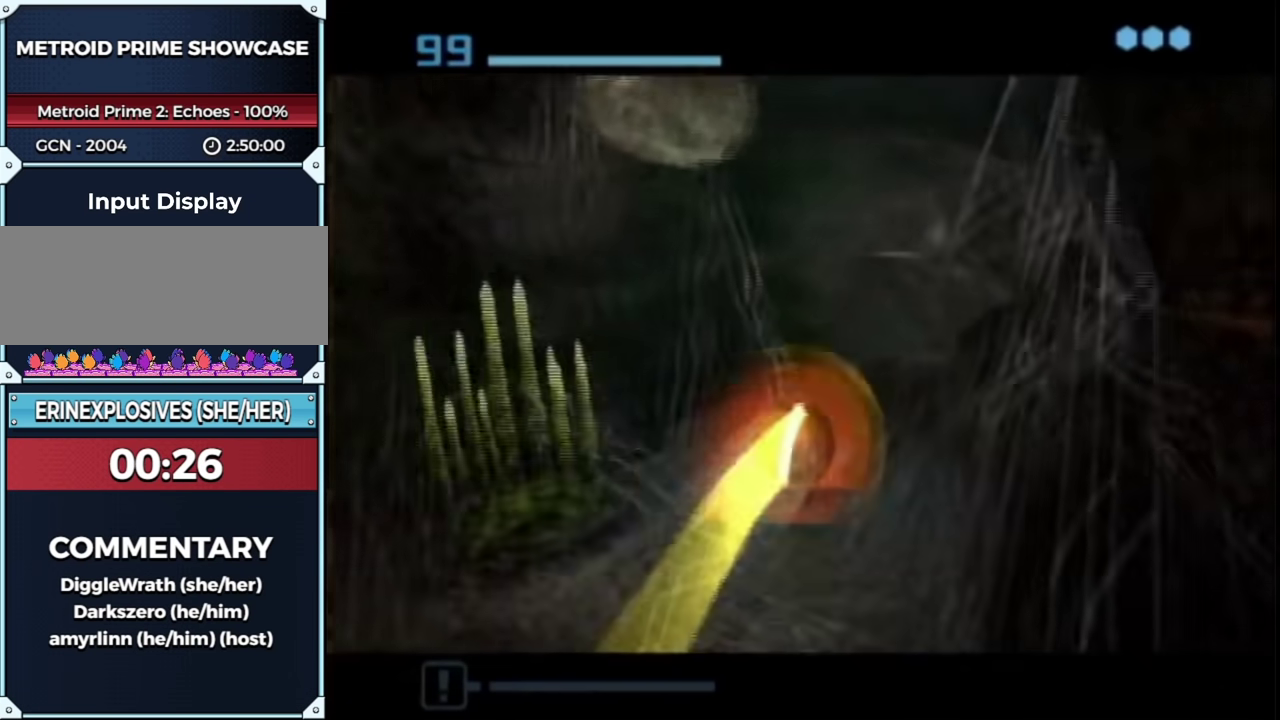
{"buttons": [], "left_stick": "center", "right_stick": "center", "events": [[183, "left_stick", "left"], [317, "left_stick", "center"], [400, "L1", "up"]]}
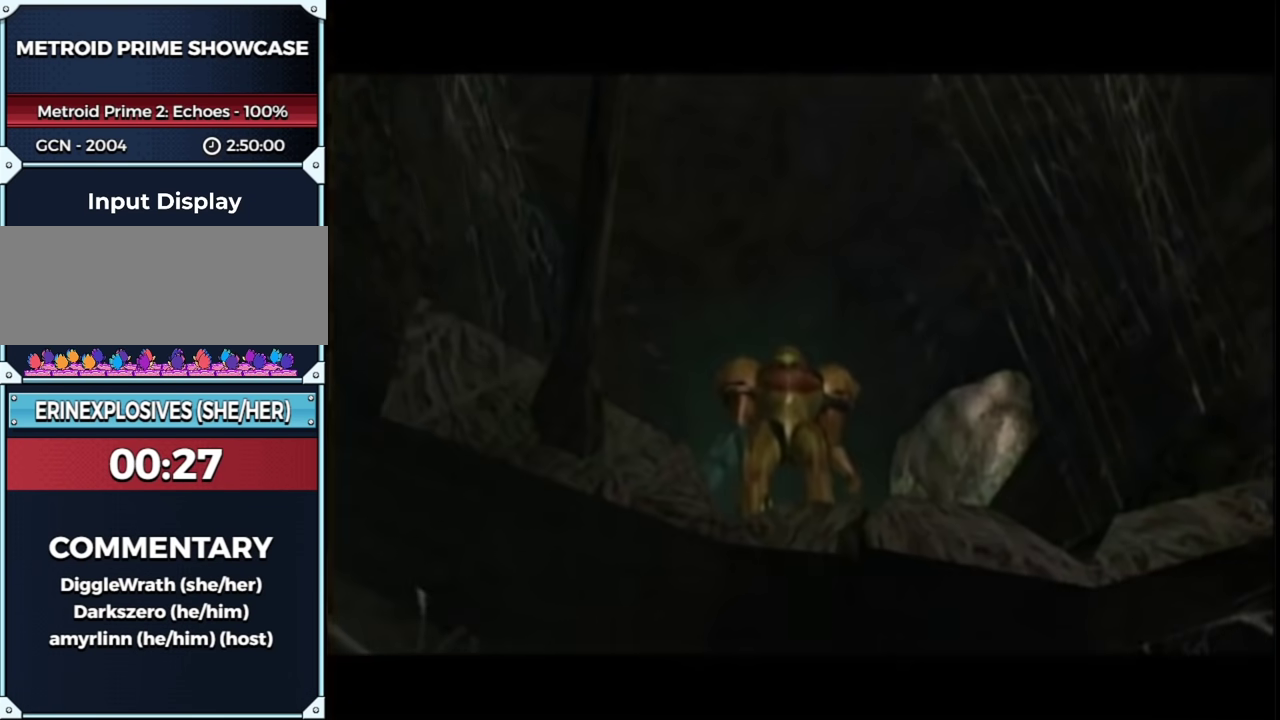
{"buttons": [], "left_stick": "center", "right_stick": "center", "events": []}
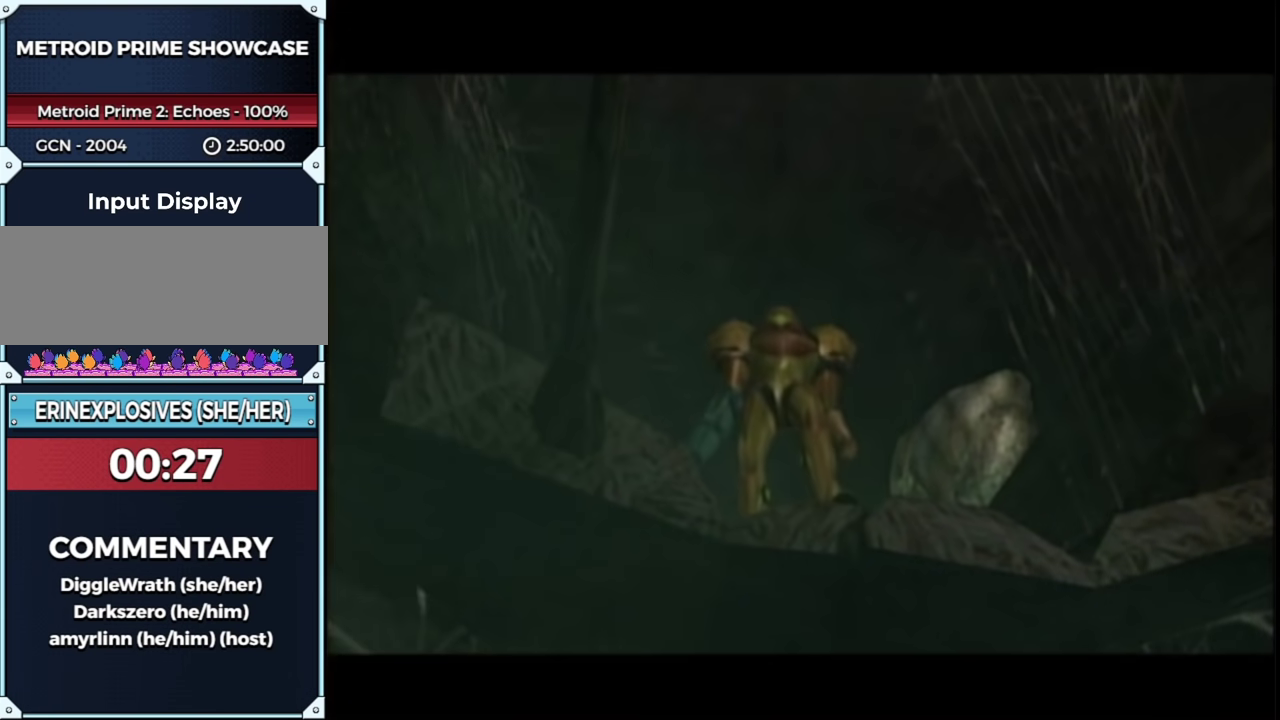
{"buttons": [], "left_stick": "center", "right_stick": "center", "events": []}
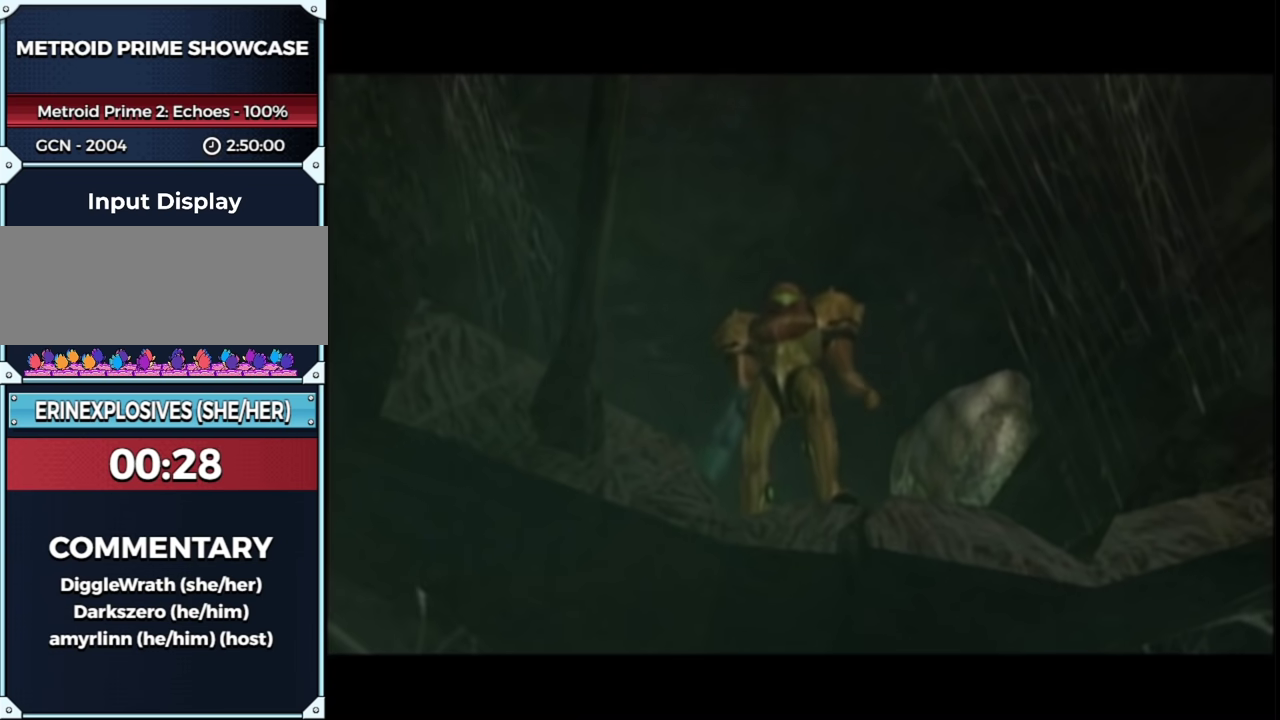
{"buttons": [], "left_stick": "center", "right_stick": "center", "events": []}
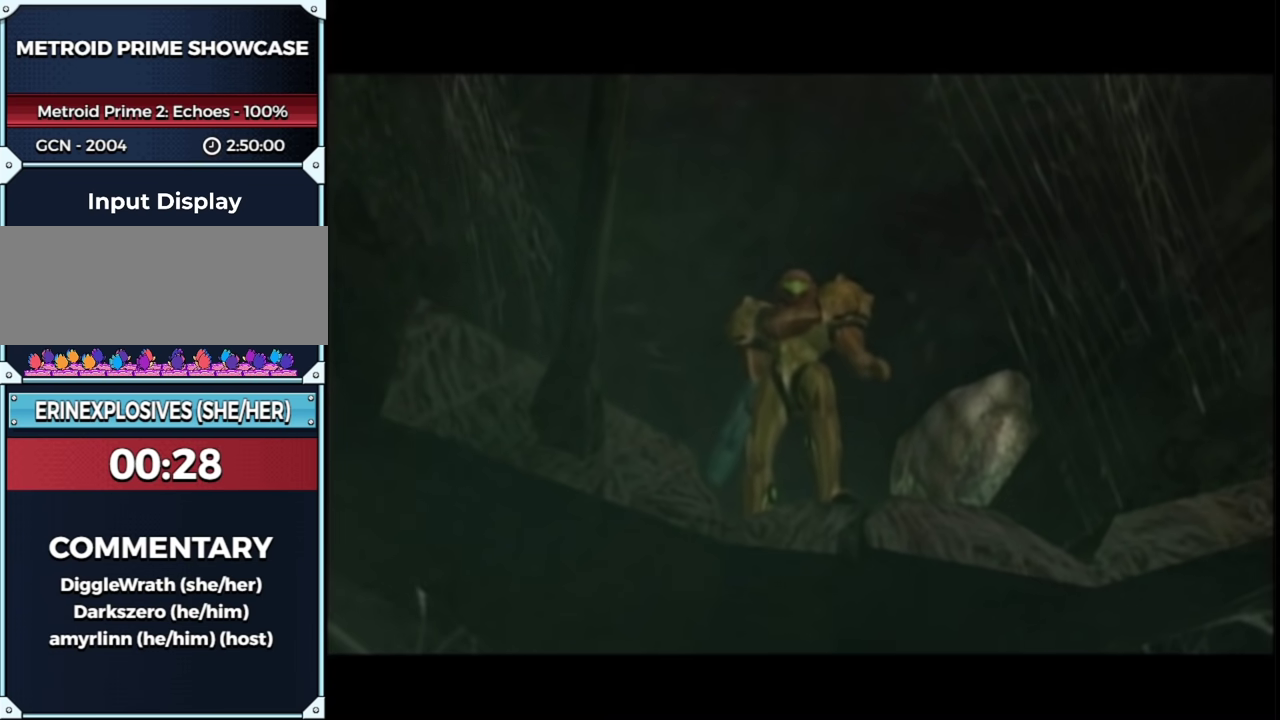
{"buttons": [], "left_stick": "center", "right_stick": "center", "events": []}